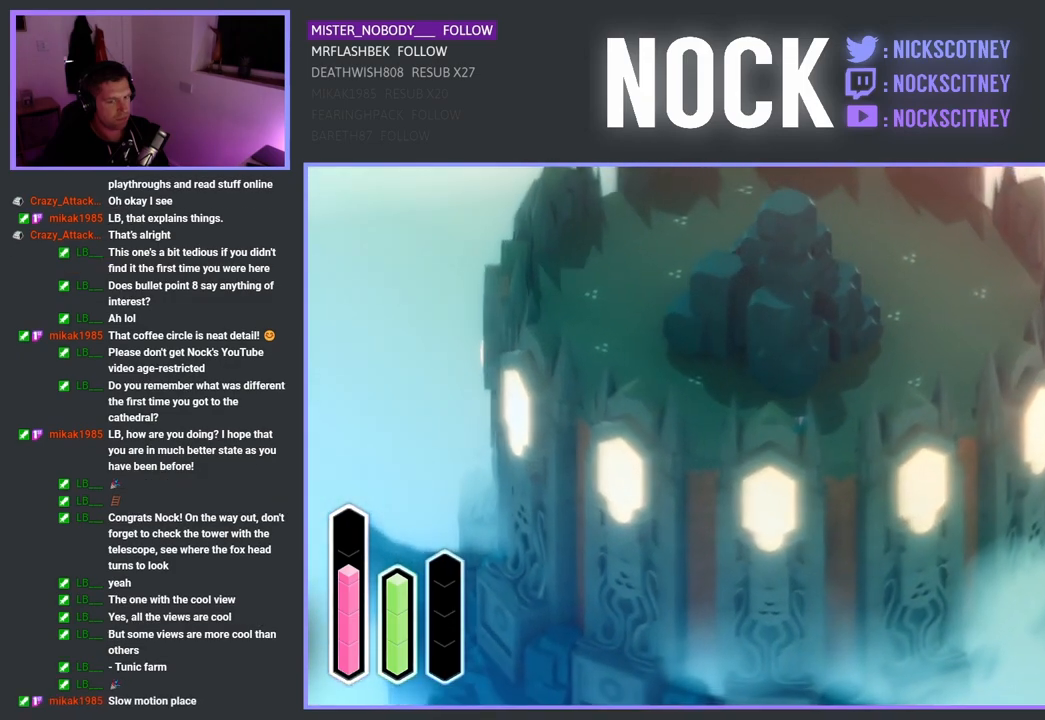
Gameplay with a controller (PlayStation layout); each line is a JSON object with the inputs held at the frame after it. "events" lists button and stick changes between this image and that frame as [ms after this image, input, new state], when the widget could be followed in between.
{"buttons": [], "left_stick": "up-right", "right_stick": "center", "events": [[383, "left_stick", "up-right"]]}
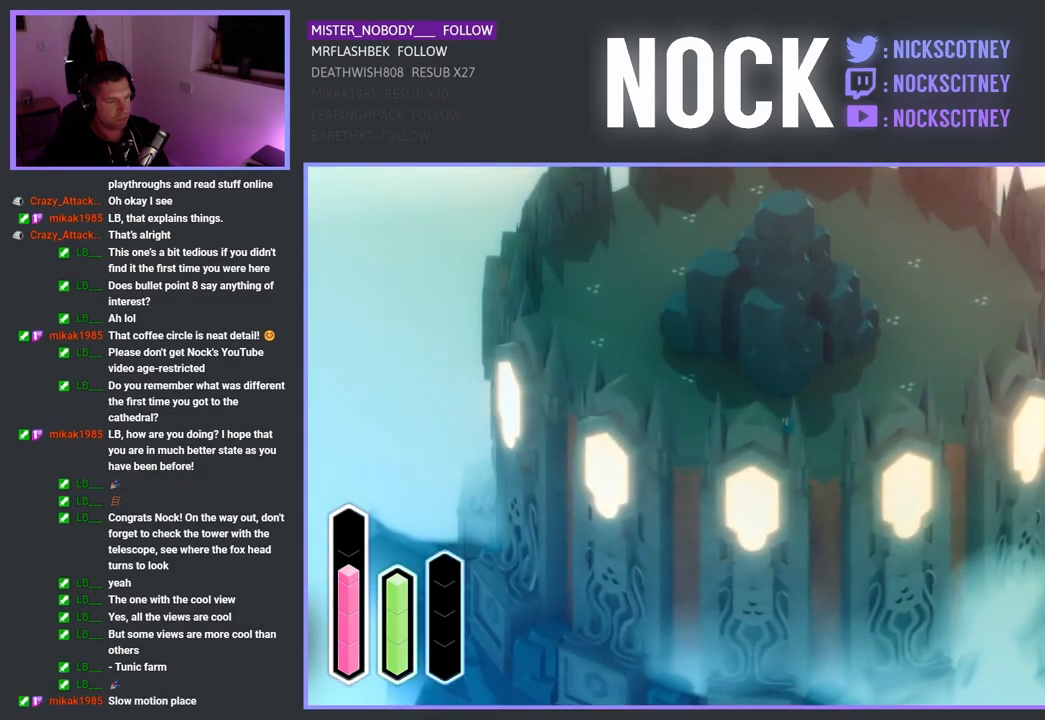
{"buttons": [], "left_stick": "up-right", "right_stick": "center", "events": []}
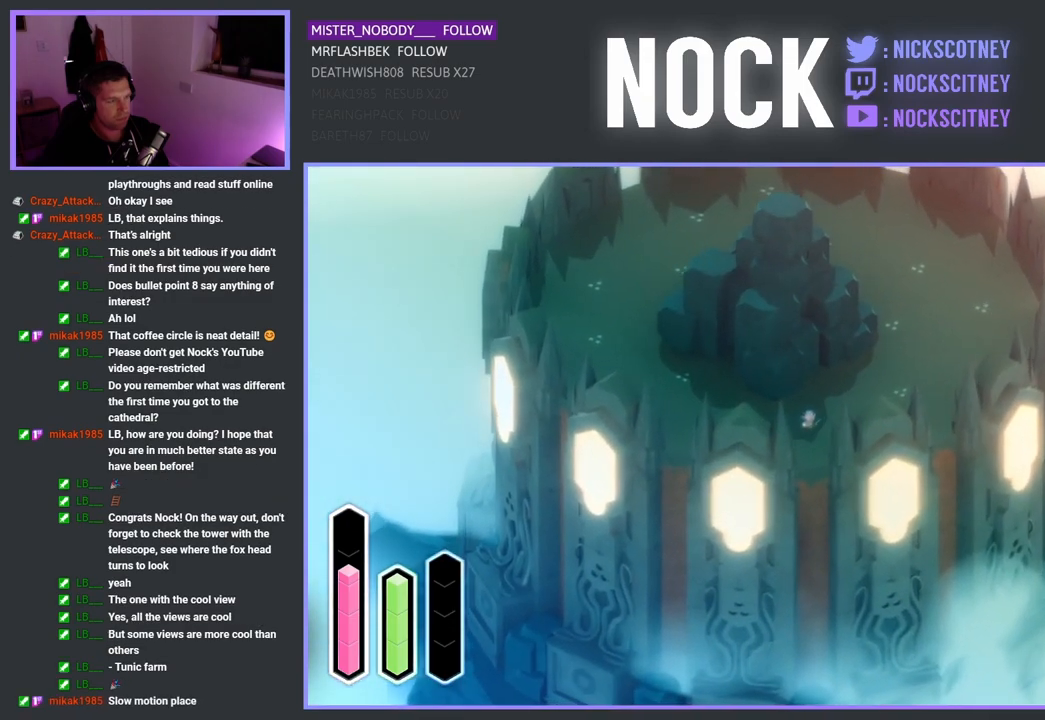
{"buttons": [], "left_stick": "up-left", "right_stick": "center", "events": [[217, "left_stick", "up"], [483, "left_stick", "up-left"]]}
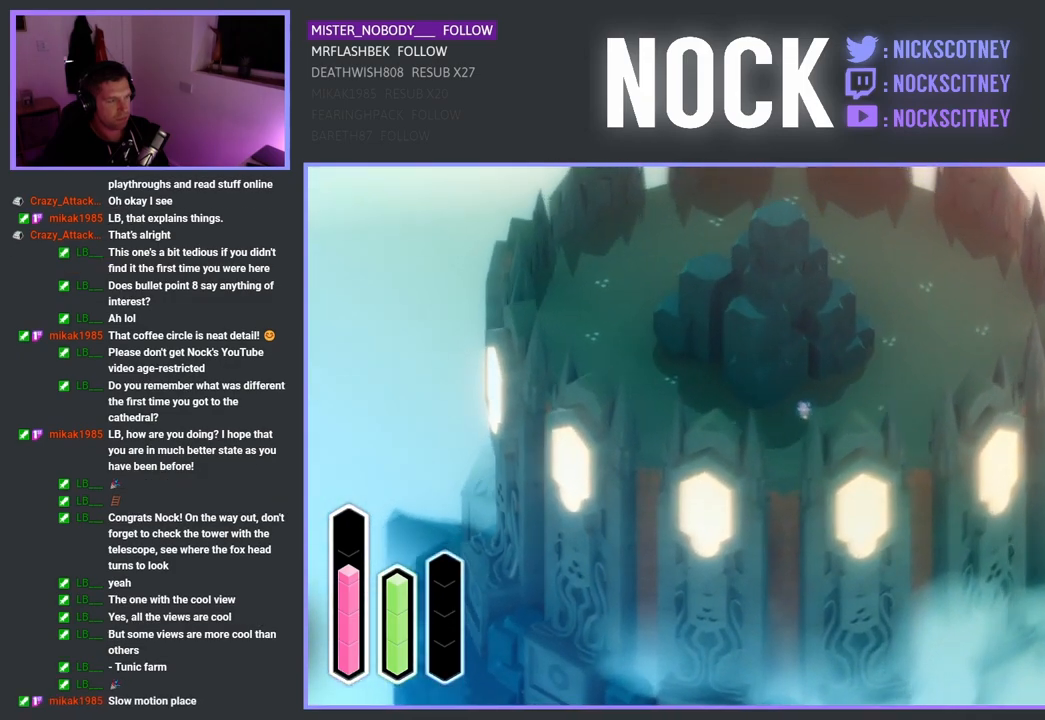
{"buttons": [], "left_stick": "left", "right_stick": "center", "events": [[133, "left_stick", "left"]]}
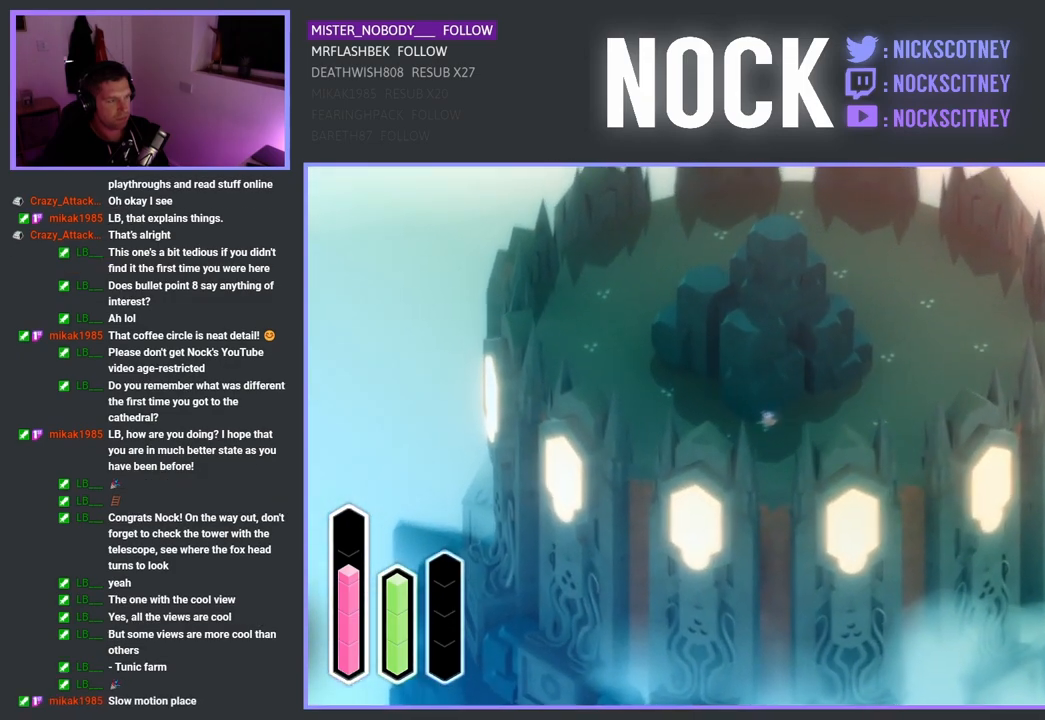
{"buttons": [], "left_stick": "up-left", "right_stick": "center", "events": [[33, "left_stick", "up-left"]]}
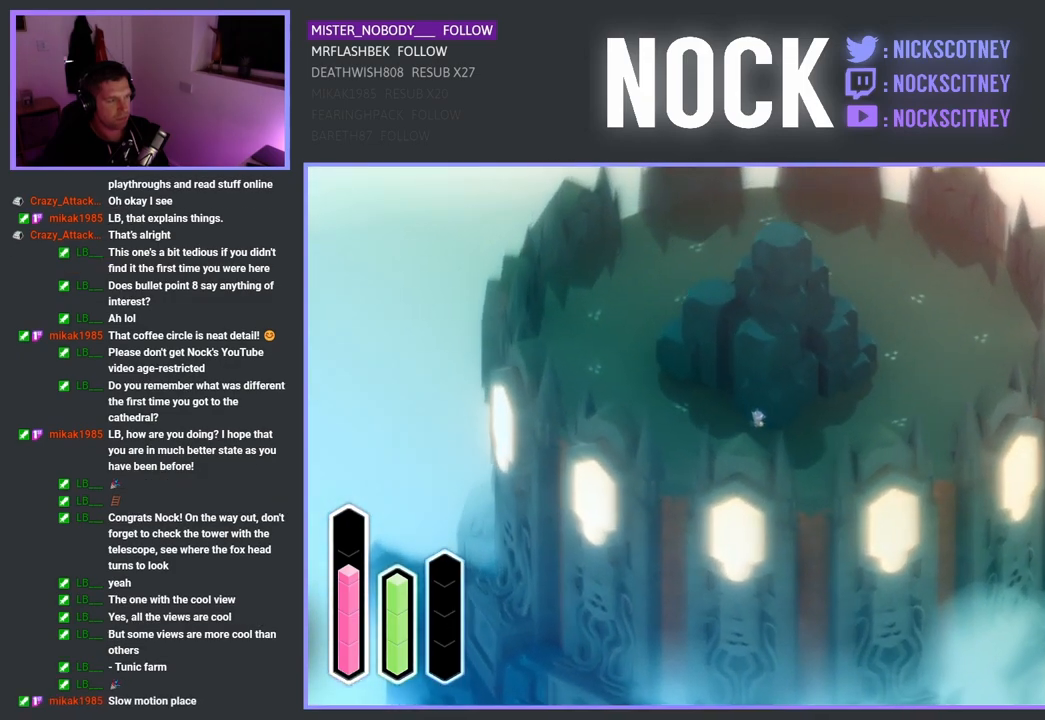
{"buttons": [], "left_stick": "up-left", "right_stick": "down-right", "events": [[217, "right_stick", "down-right"]]}
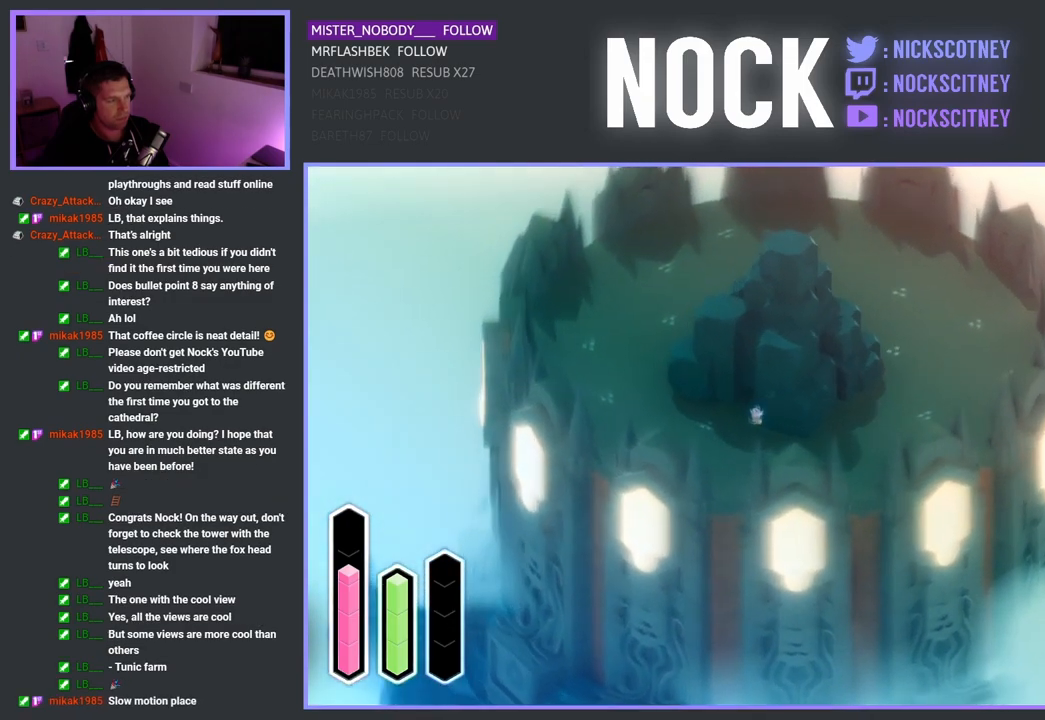
{"buttons": [], "left_stick": "up", "right_stick": "center", "events": [[200, "left_stick", "up"], [300, "right_stick", "center"]]}
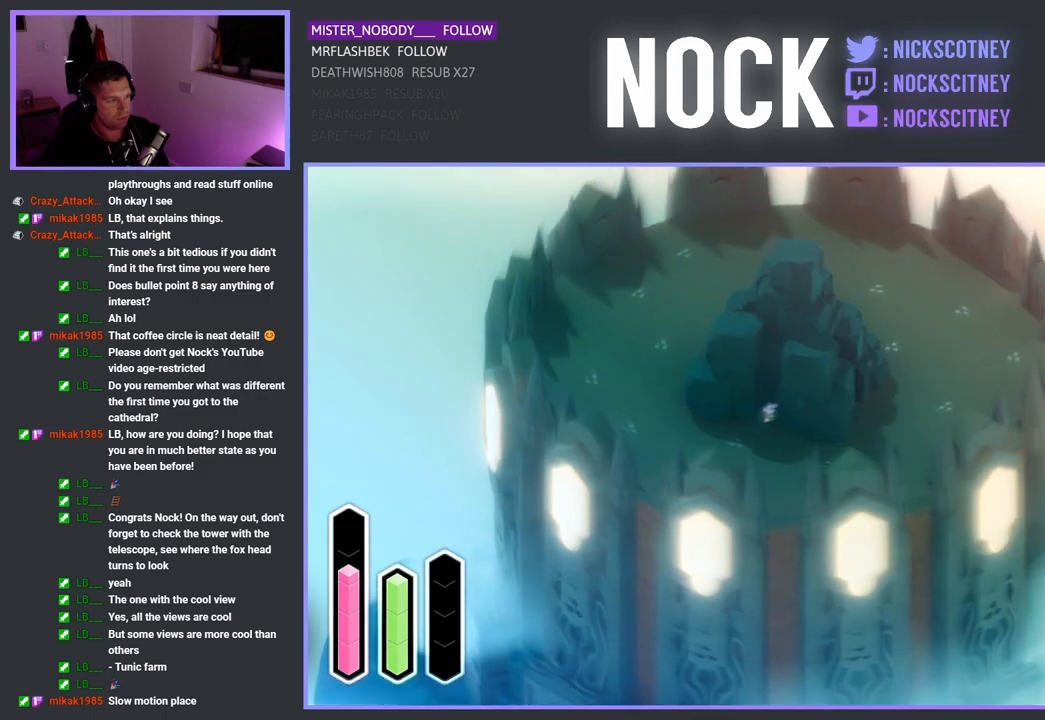
{"buttons": [], "left_stick": "up-left", "right_stick": "center", "events": [[483, "left_stick", "up-left"]]}
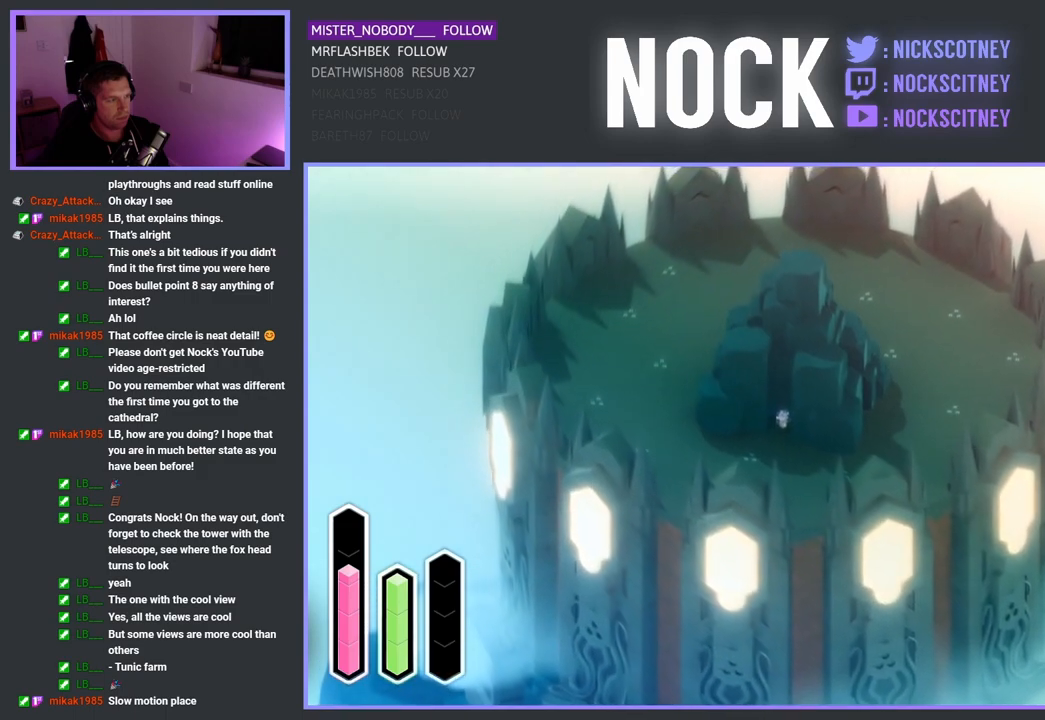
{"buttons": [], "left_stick": "up-left", "right_stick": "right", "events": [[300, "right_stick", "right"]]}
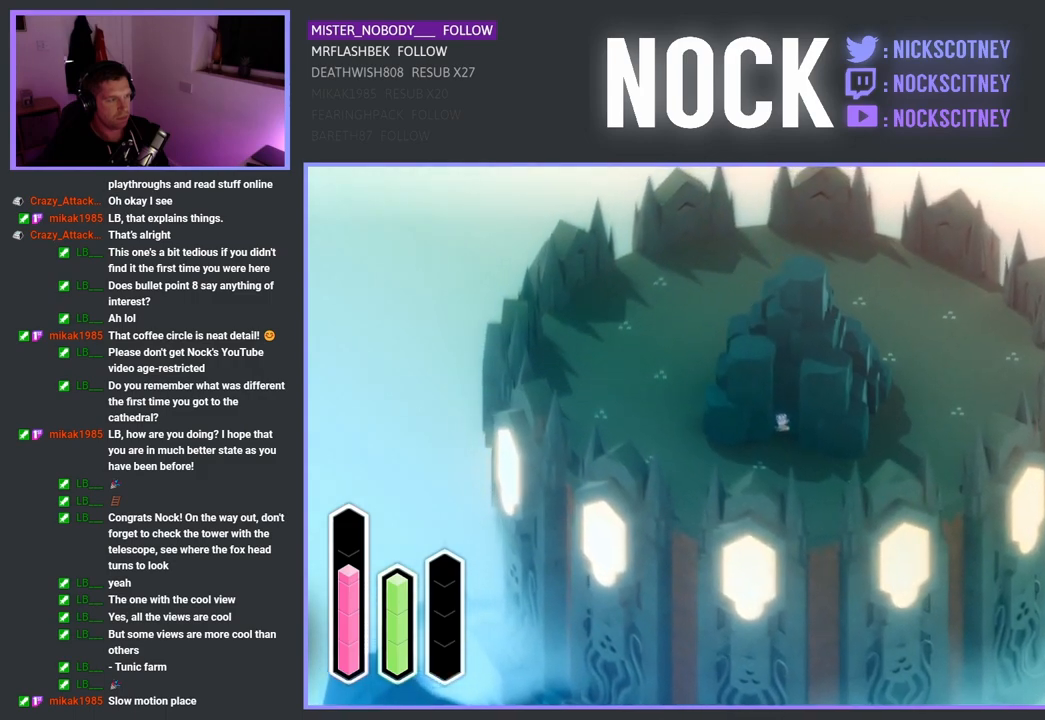
{"buttons": [], "left_stick": "down-left", "right_stick": "right", "events": [[50, "left_stick", "down-left"], [183, "left_stick", "down"], [367, "left_stick", "down-left"]]}
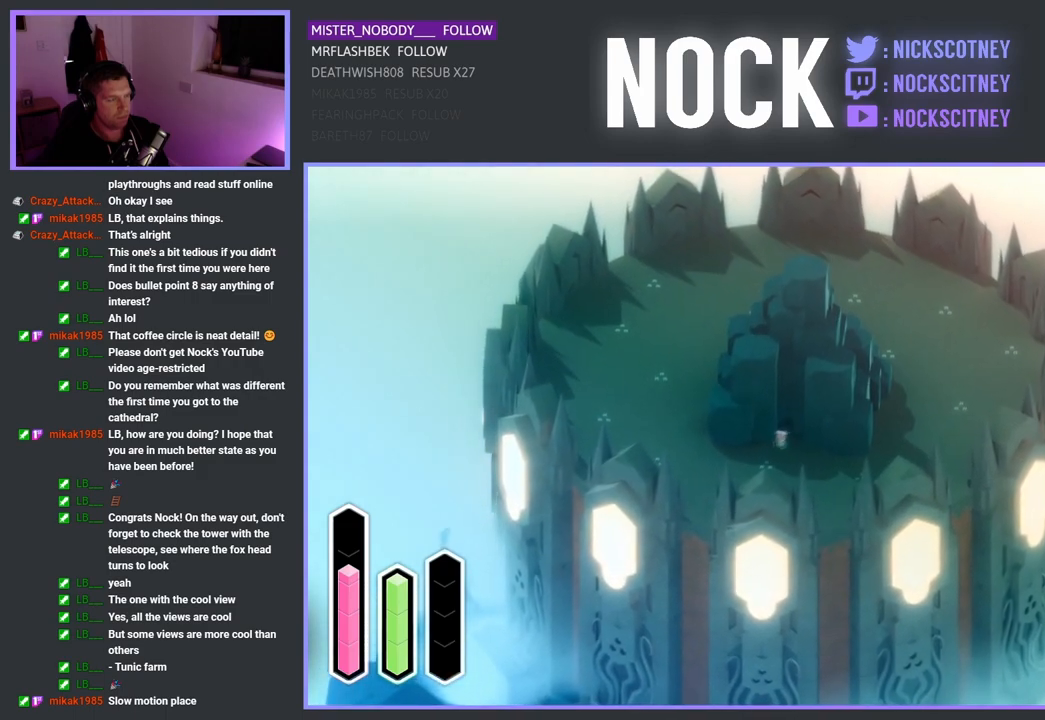
{"buttons": [], "left_stick": "up-left", "right_stick": "center", "events": [[67, "left_stick", "left"], [200, "left_stick", "up-left"], [400, "right_stick", "center"]]}
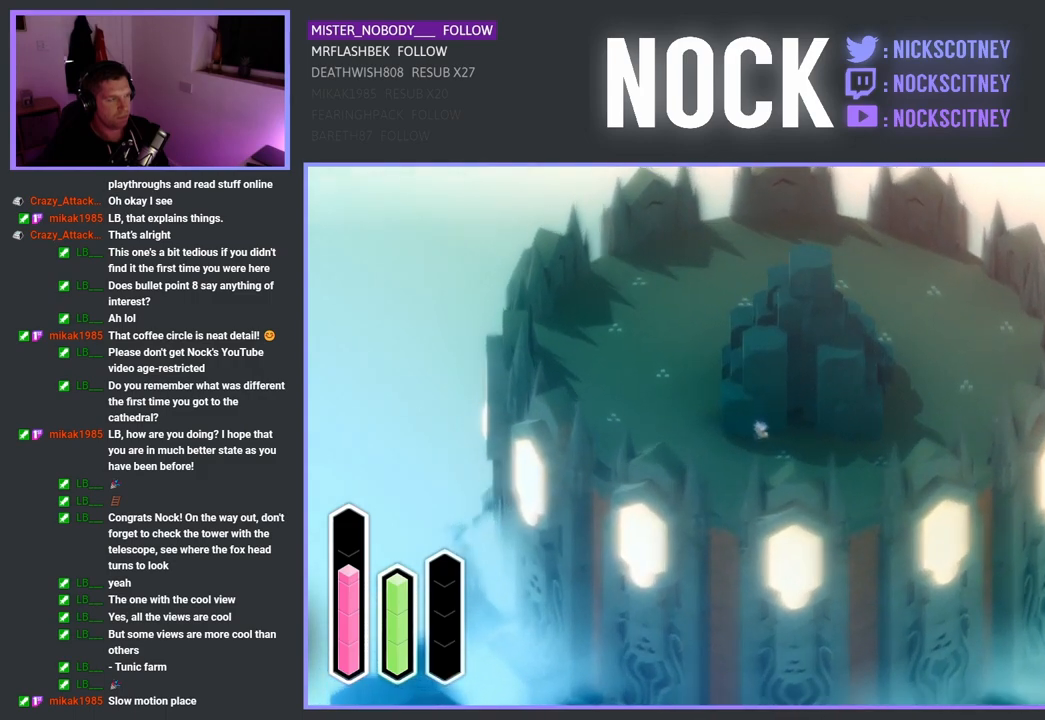
{"buttons": [], "left_stick": "up-left", "right_stick": "center", "events": []}
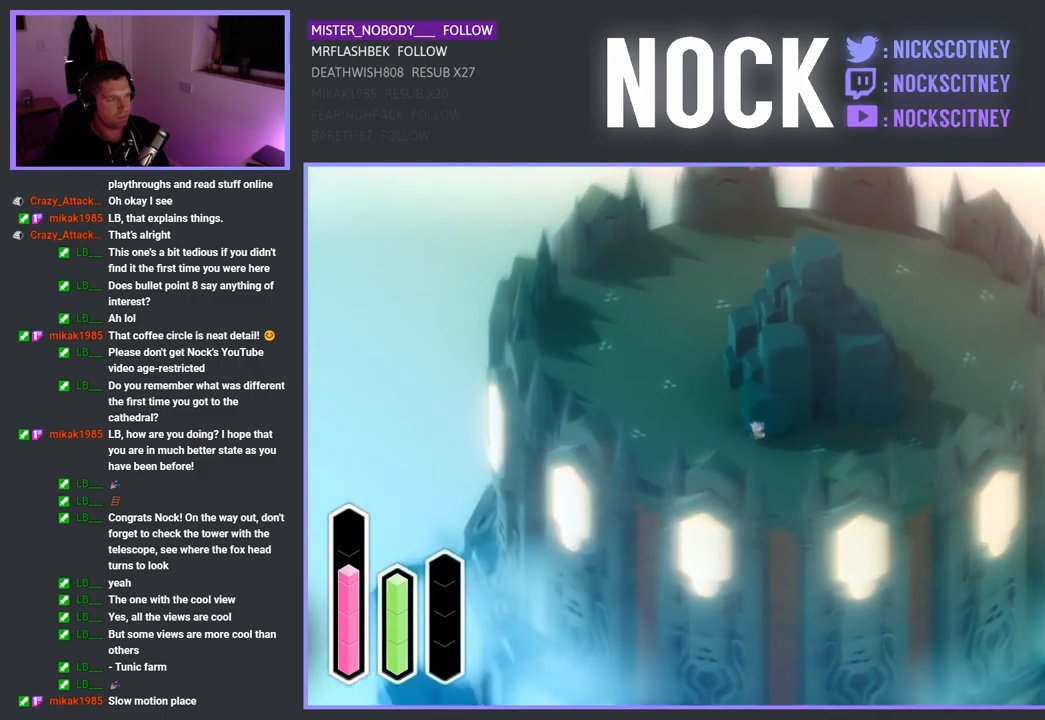
{"buttons": [], "left_stick": "up-left", "right_stick": "up-right", "events": [[17, "right_stick", "up"], [183, "right_stick", "up-right"]]}
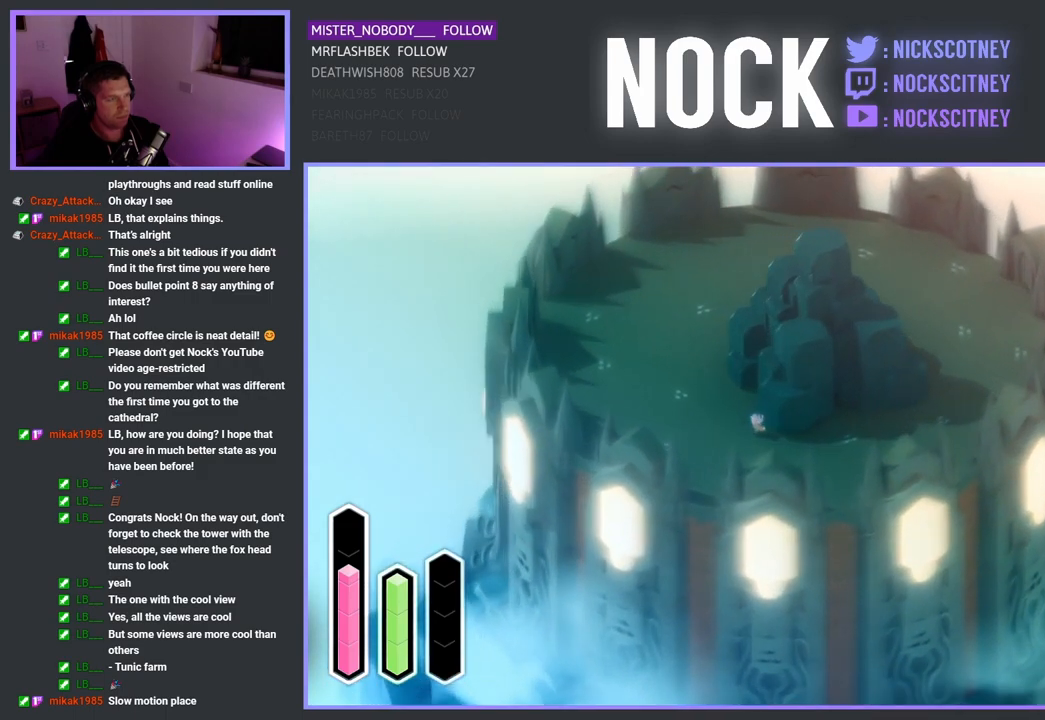
{"buttons": [], "left_stick": "up-left", "right_stick": "up-right", "events": []}
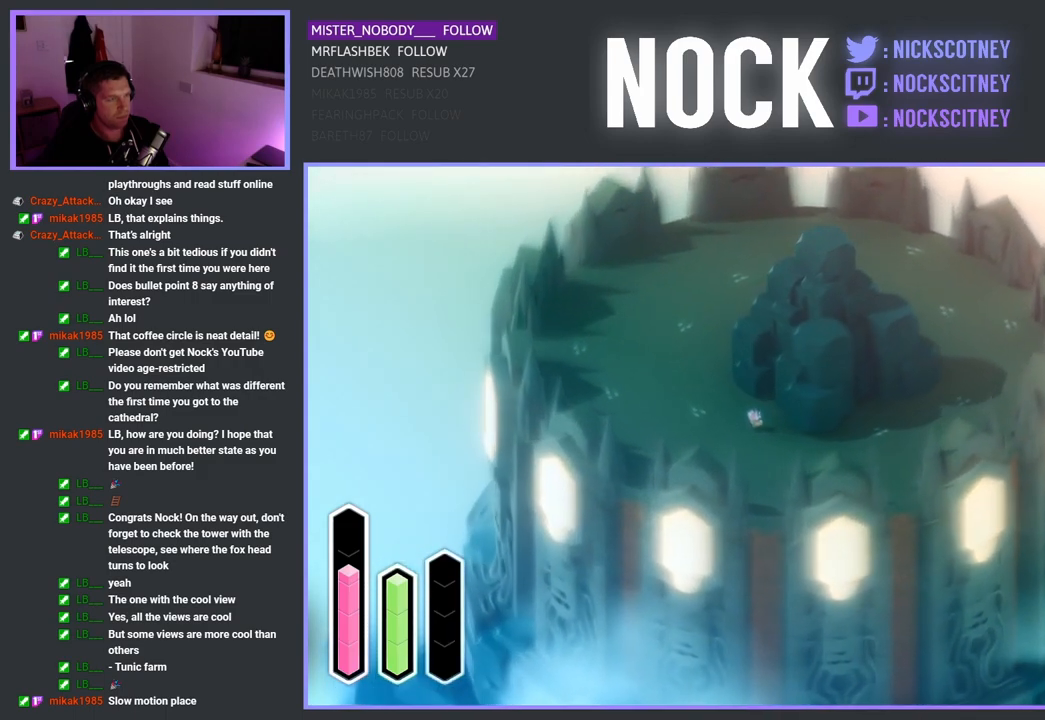
{"buttons": [], "left_stick": "up-left", "right_stick": "up-right", "events": []}
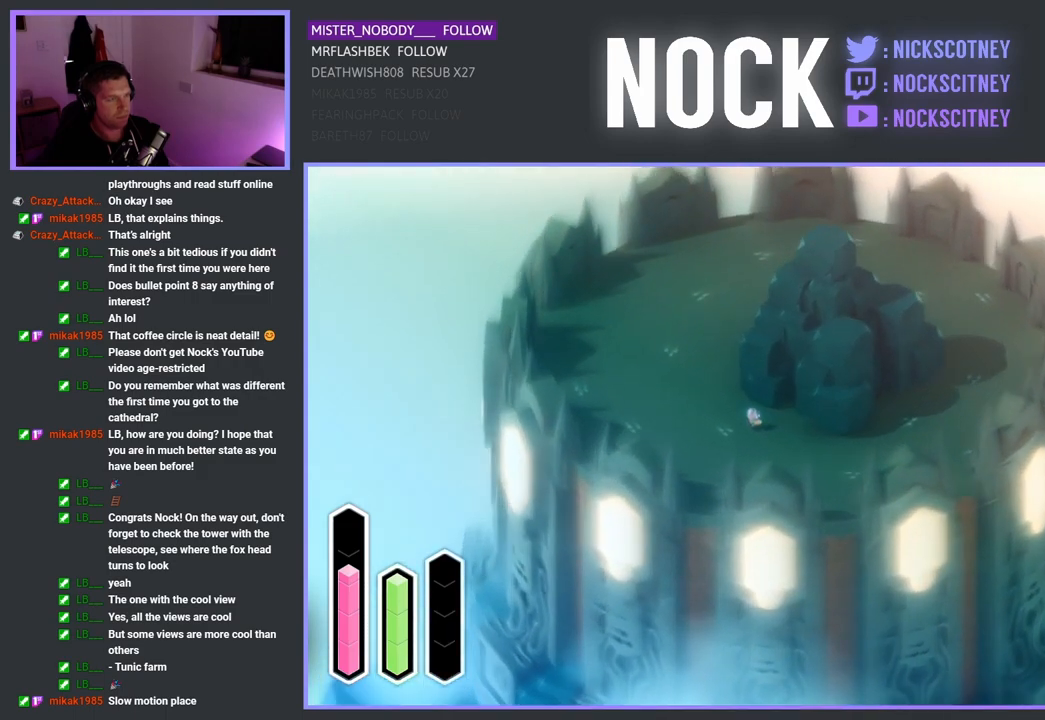
{"buttons": [], "left_stick": "up-left", "right_stick": "up-right", "events": []}
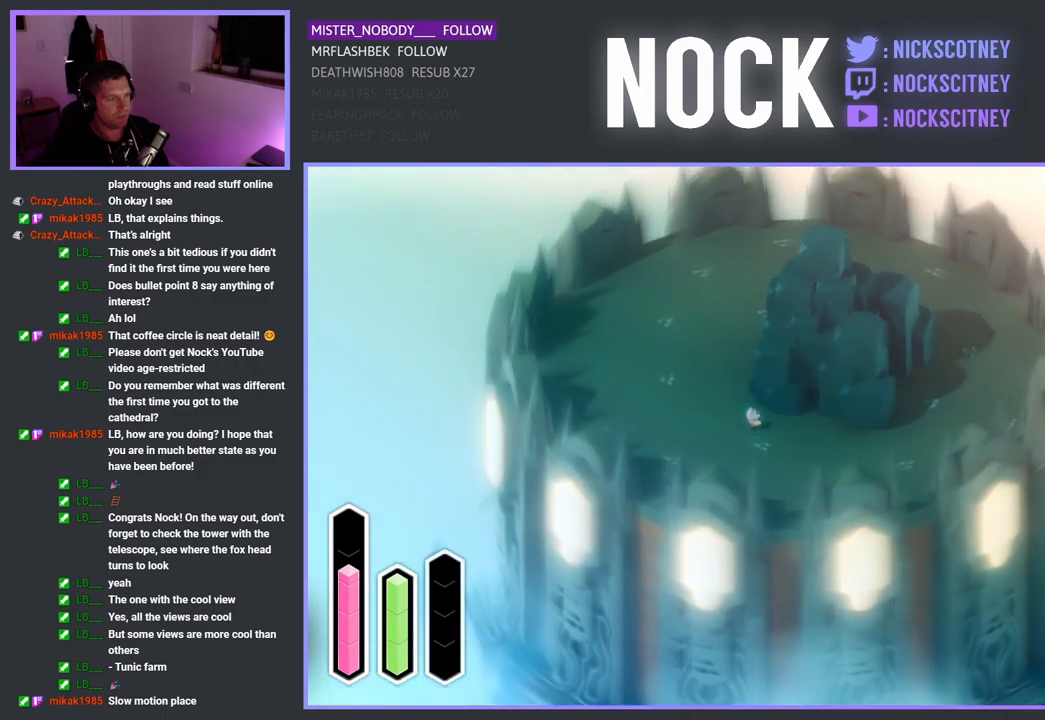
{"buttons": [], "left_stick": "up-left", "right_stick": "up-right", "events": []}
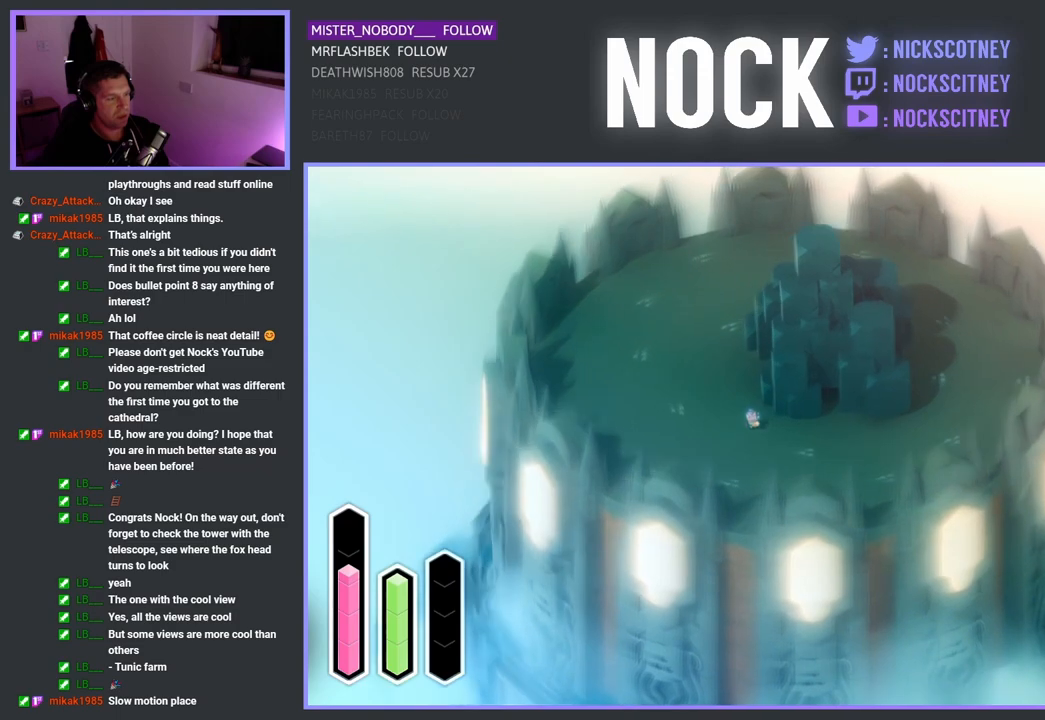
{"buttons": [], "left_stick": "up-left", "right_stick": "up-right", "events": []}
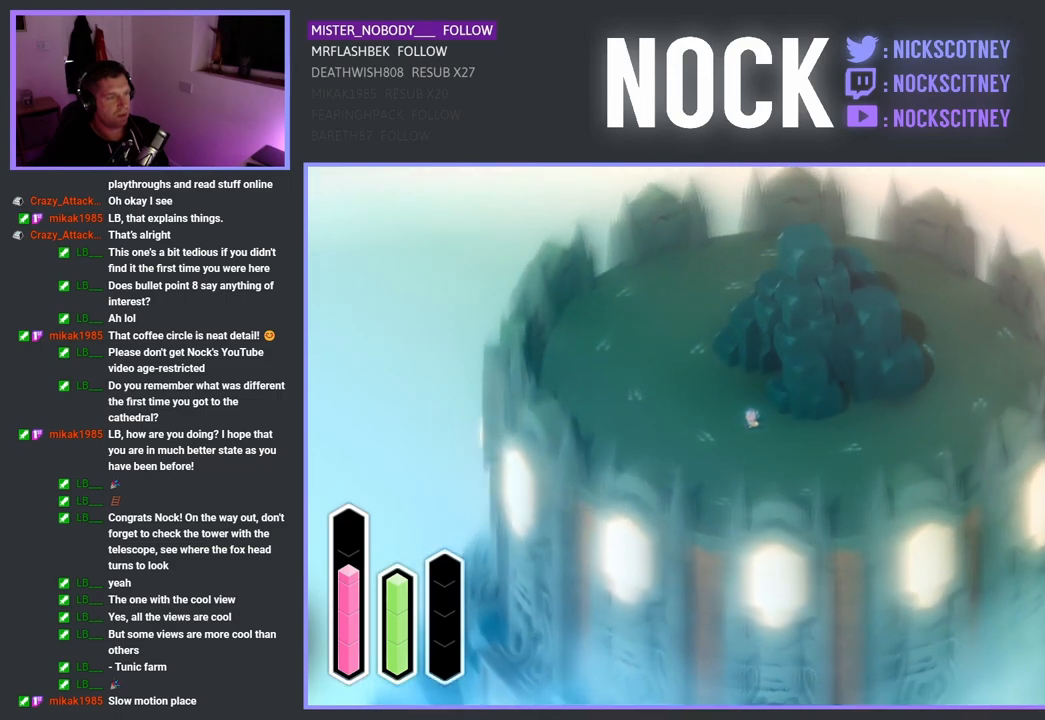
{"buttons": [], "left_stick": "up-left", "right_stick": "up-right", "events": []}
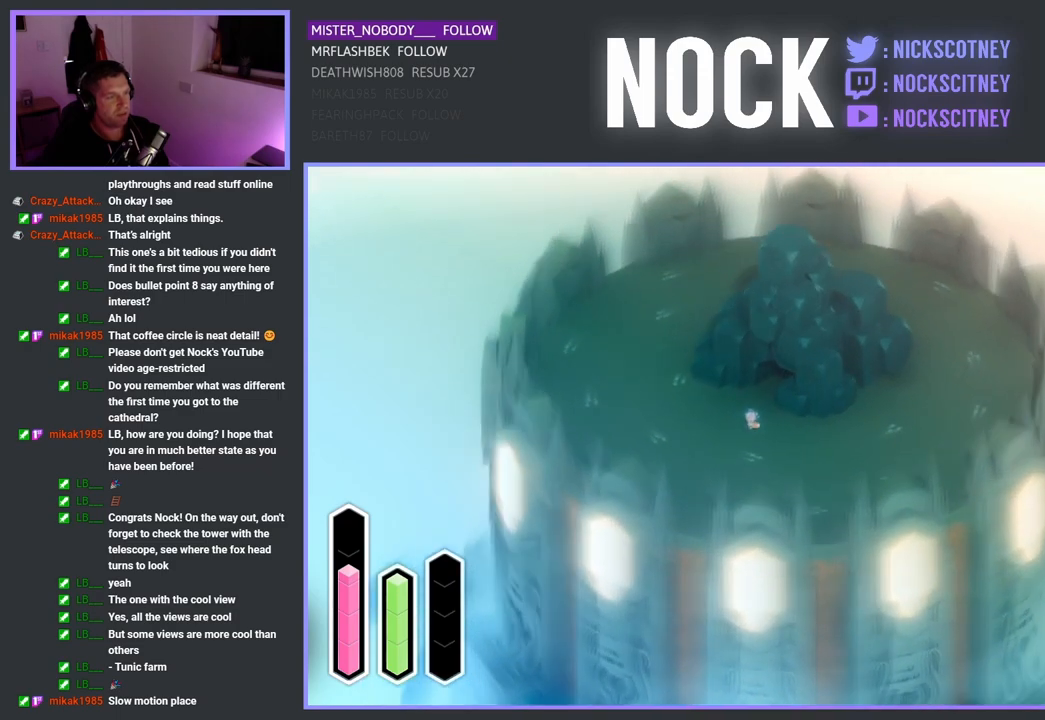
{"buttons": [], "left_stick": "up-left", "right_stick": "up-right", "events": []}
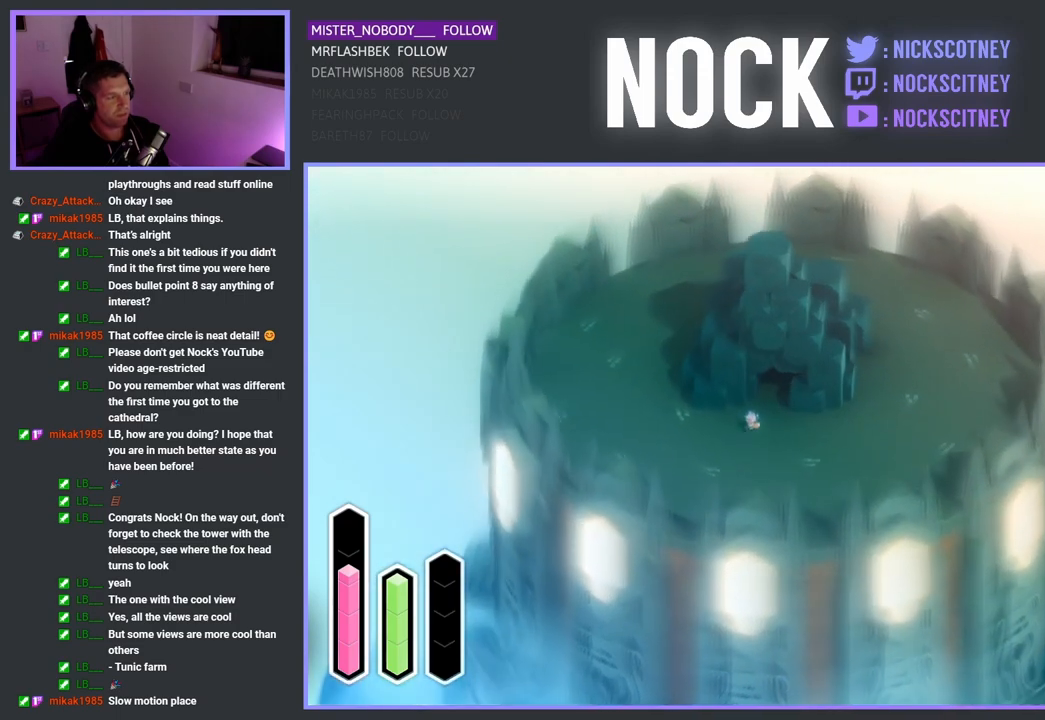
{"buttons": [], "left_stick": "up-left", "right_stick": "up-right", "events": []}
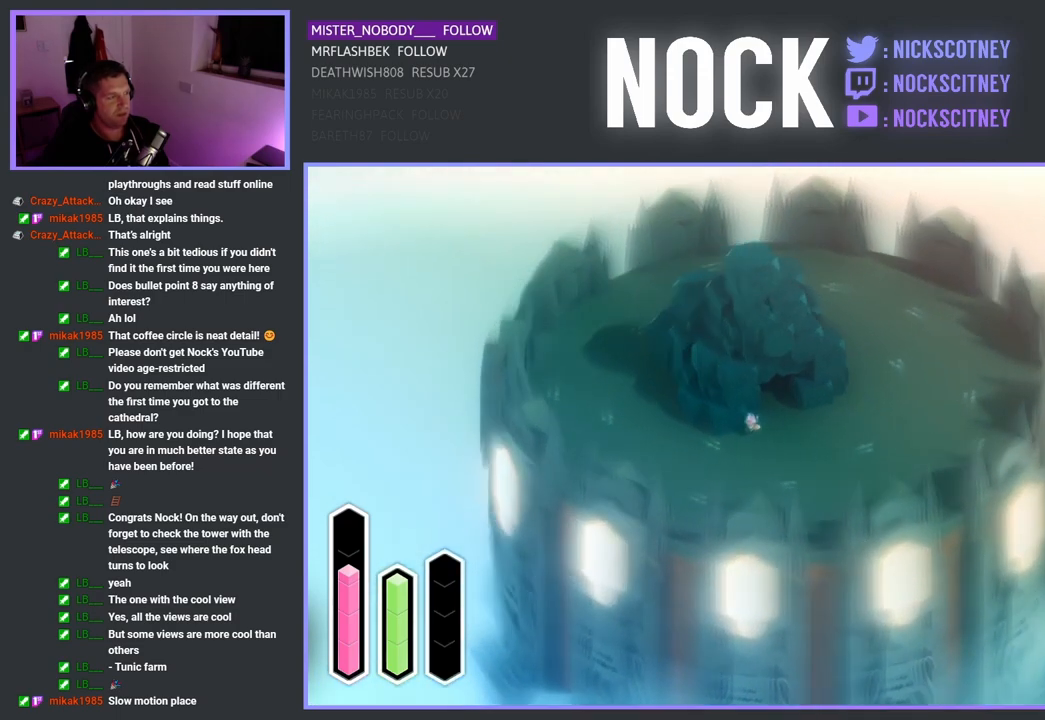
{"buttons": [], "left_stick": "up-left", "right_stick": "up-right", "events": []}
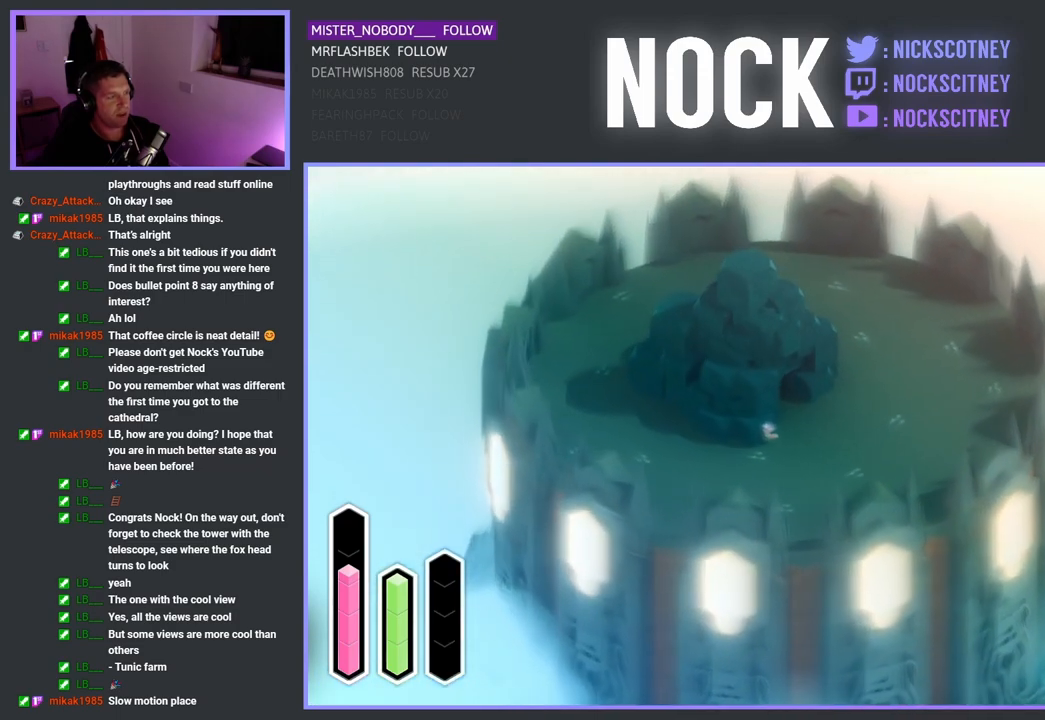
{"buttons": [], "left_stick": "left", "right_stick": "up-right", "events": [[267, "left_stick", "left"]]}
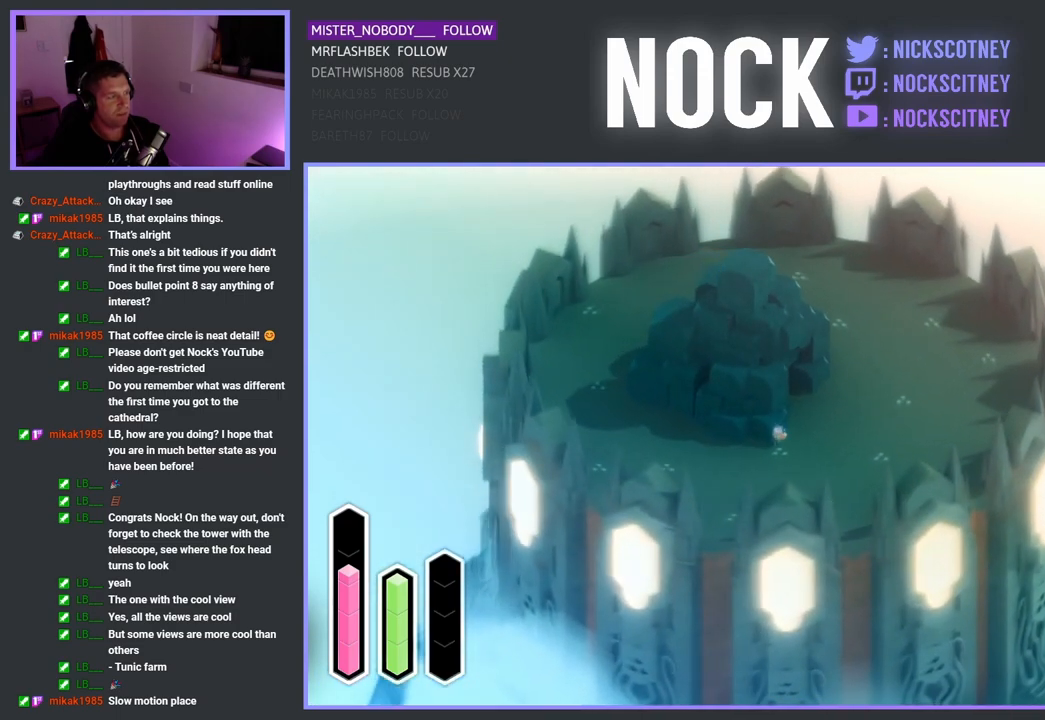
{"buttons": [], "left_stick": "center", "right_stick": "center", "events": [[83, "right_stick", "center"], [117, "left_stick", "center"]]}
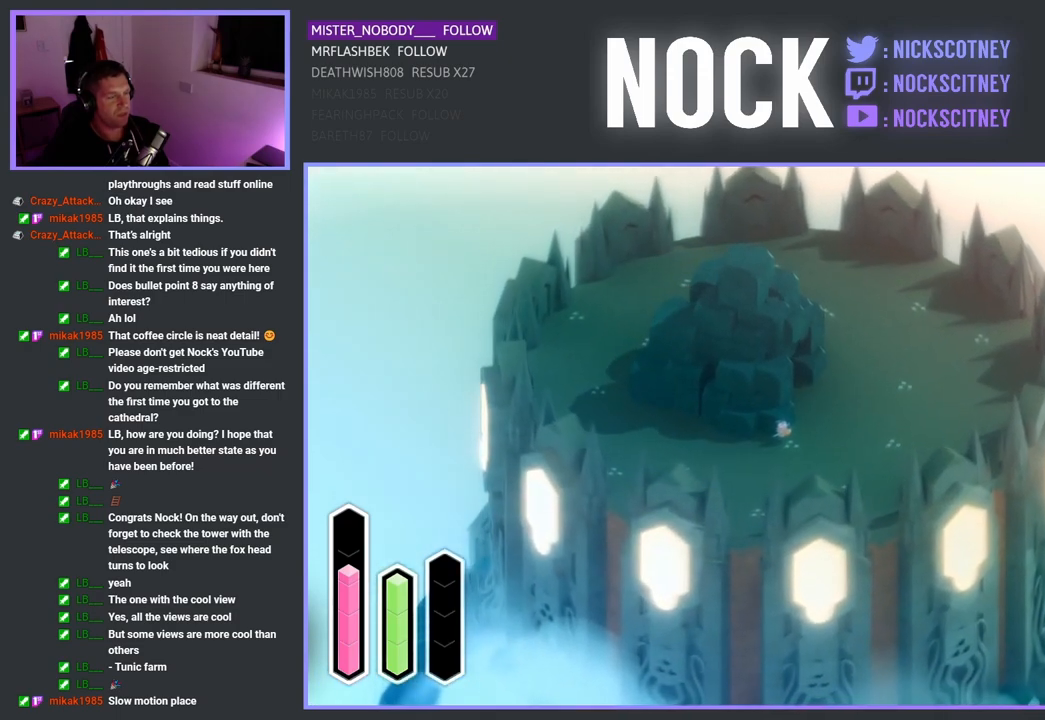
{"buttons": [], "left_stick": "center", "right_stick": "center", "events": []}
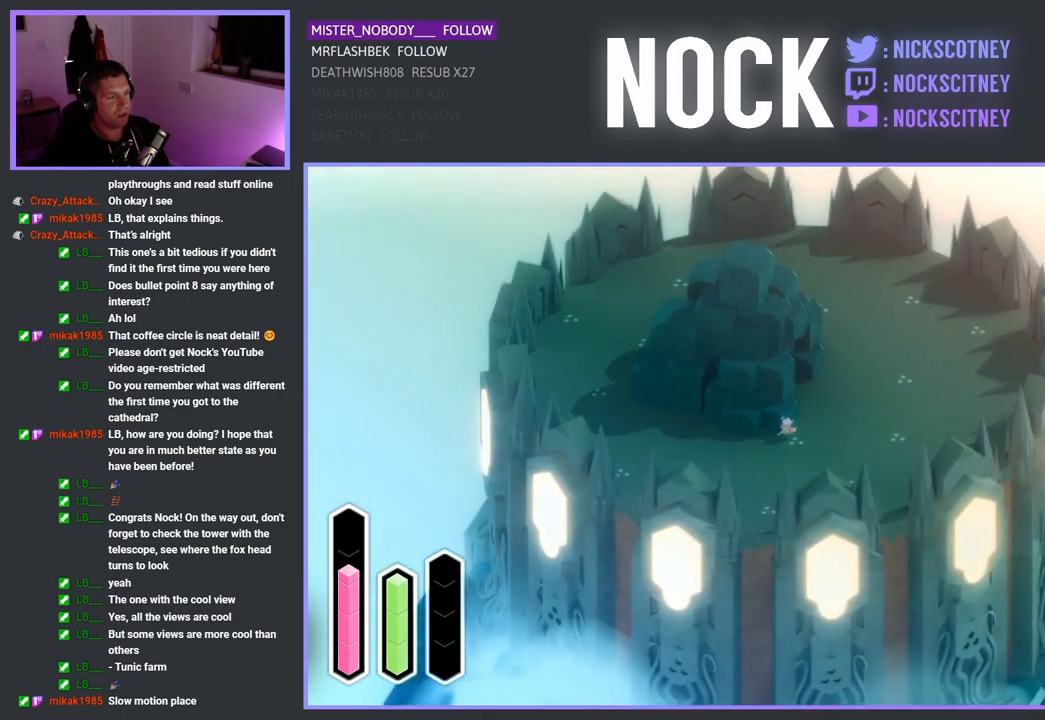
{"buttons": [], "left_stick": "center", "right_stick": "center", "events": []}
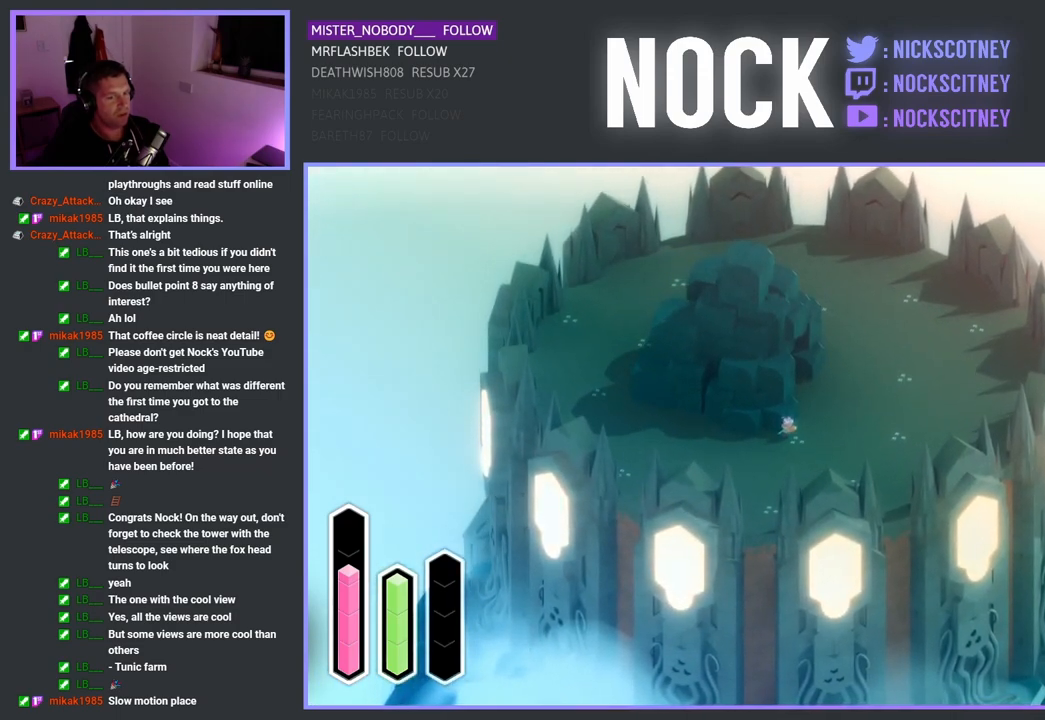
{"buttons": [], "left_stick": "center", "right_stick": "center", "events": []}
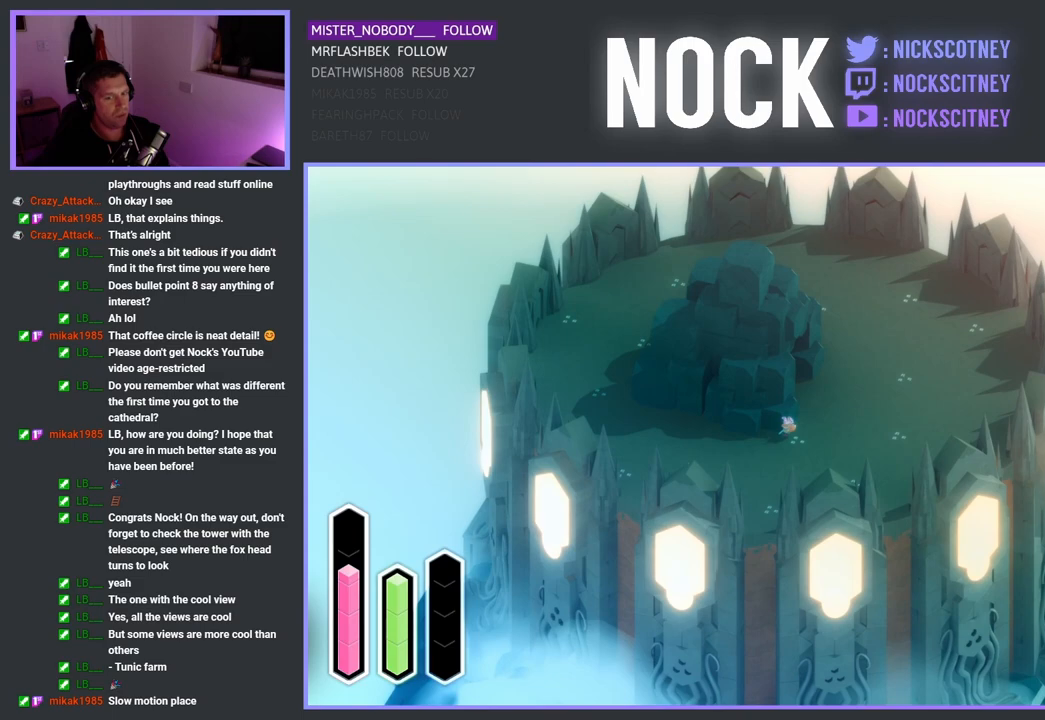
{"buttons": [], "left_stick": "center", "right_stick": "center", "events": []}
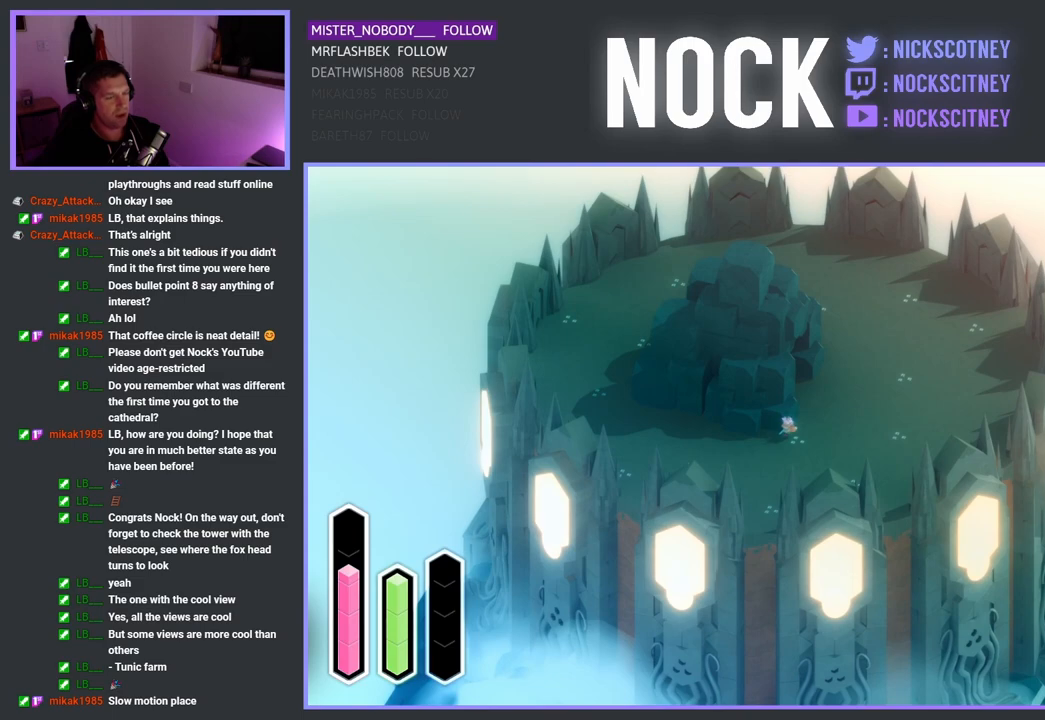
{"buttons": [], "left_stick": "center", "right_stick": "center", "events": []}
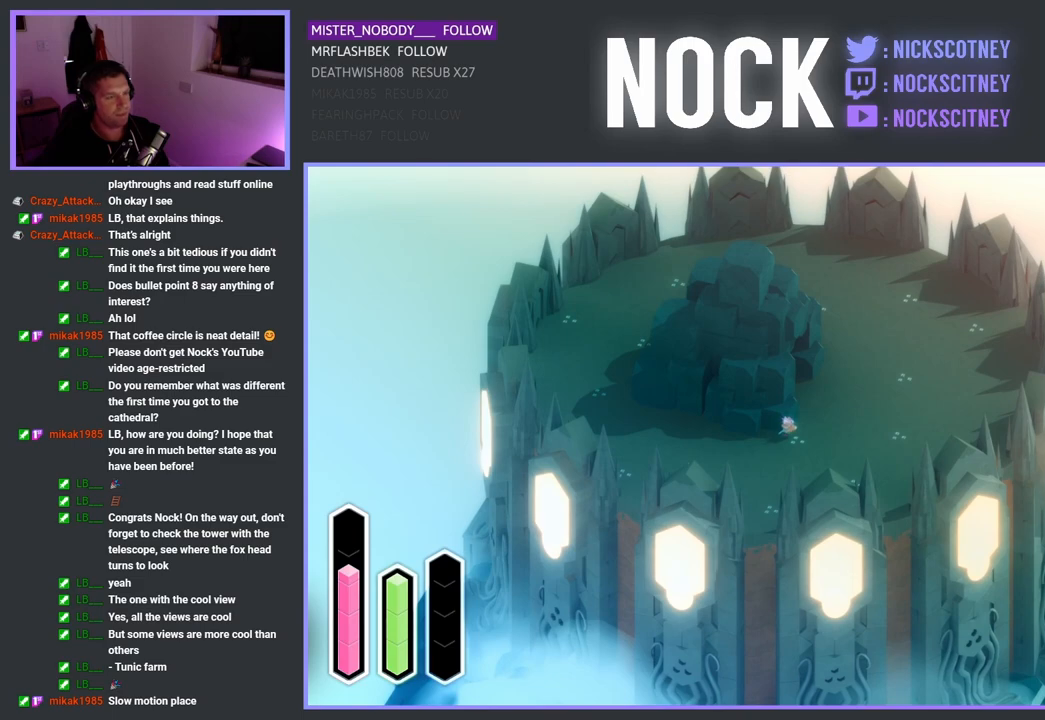
{"buttons": [], "left_stick": "center", "right_stick": "center", "events": []}
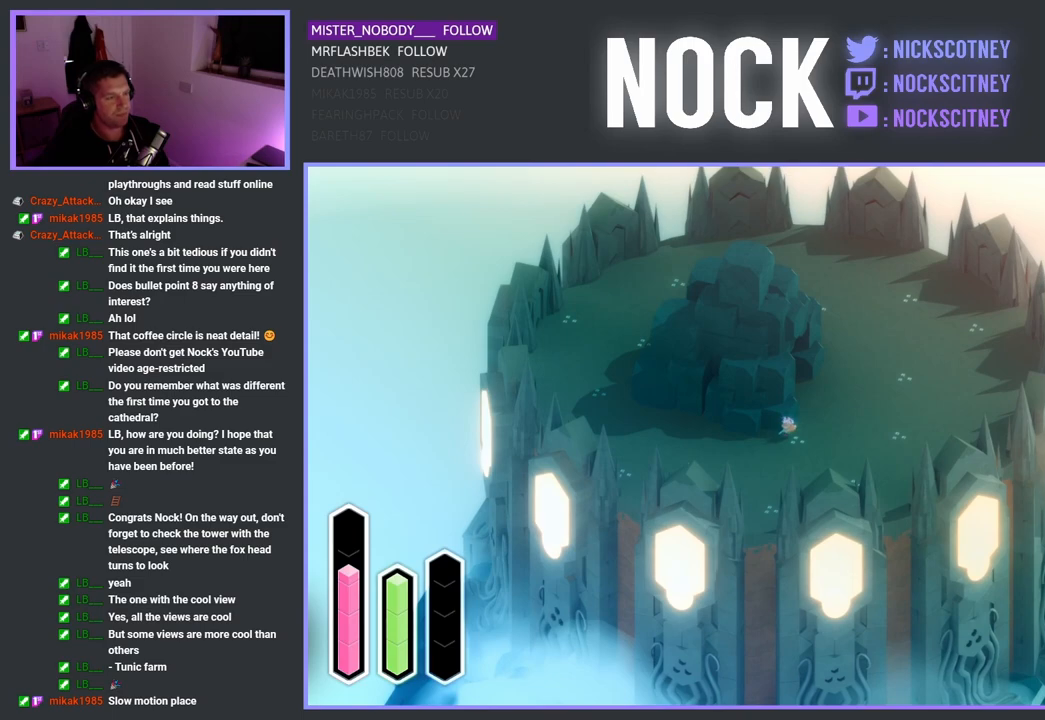
{"buttons": [], "left_stick": "center", "right_stick": "center", "events": []}